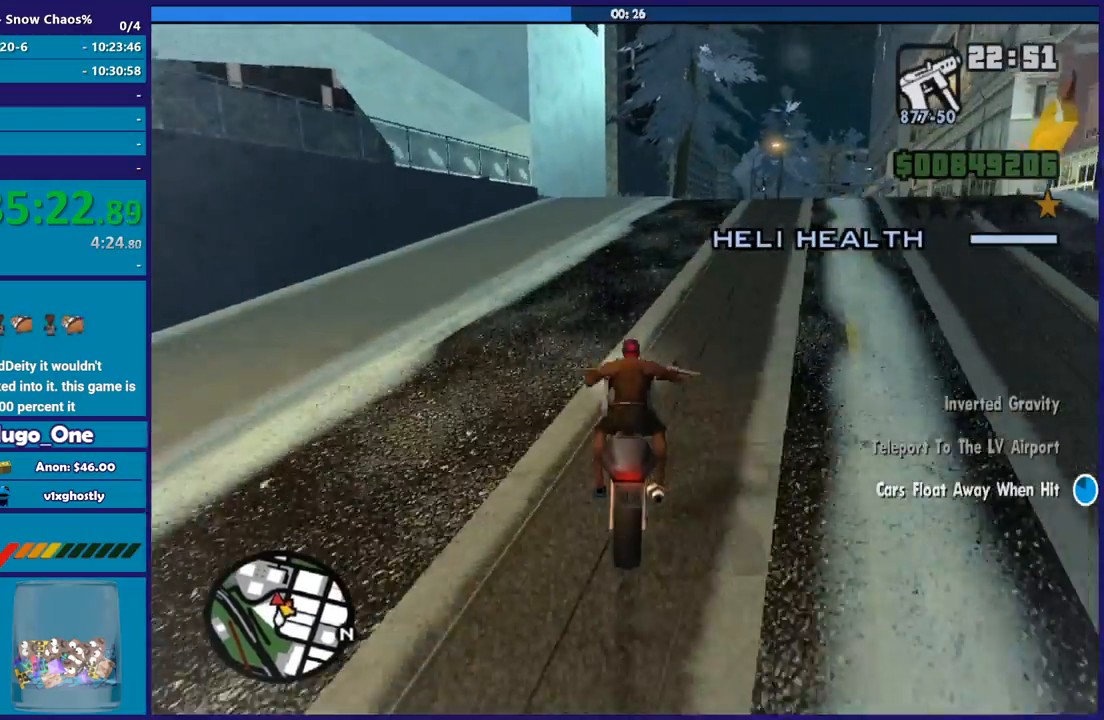
Gameplay with a controller (Xbox layout); each line is a JSON object with the inputs held at the frame after it. "events" lists button and stick changes between this image and that frame as [ms after this image, input, new state], when the widget could be followed in between. This document gives stick clicks only as held states, not as events.
{"buttons": ["R2"], "left_stick": "right", "right_stick": "down", "events": [[133, "left_stick", "right"], [233, "left_stick", "up-right"], [434, "left_stick", "right"]]}
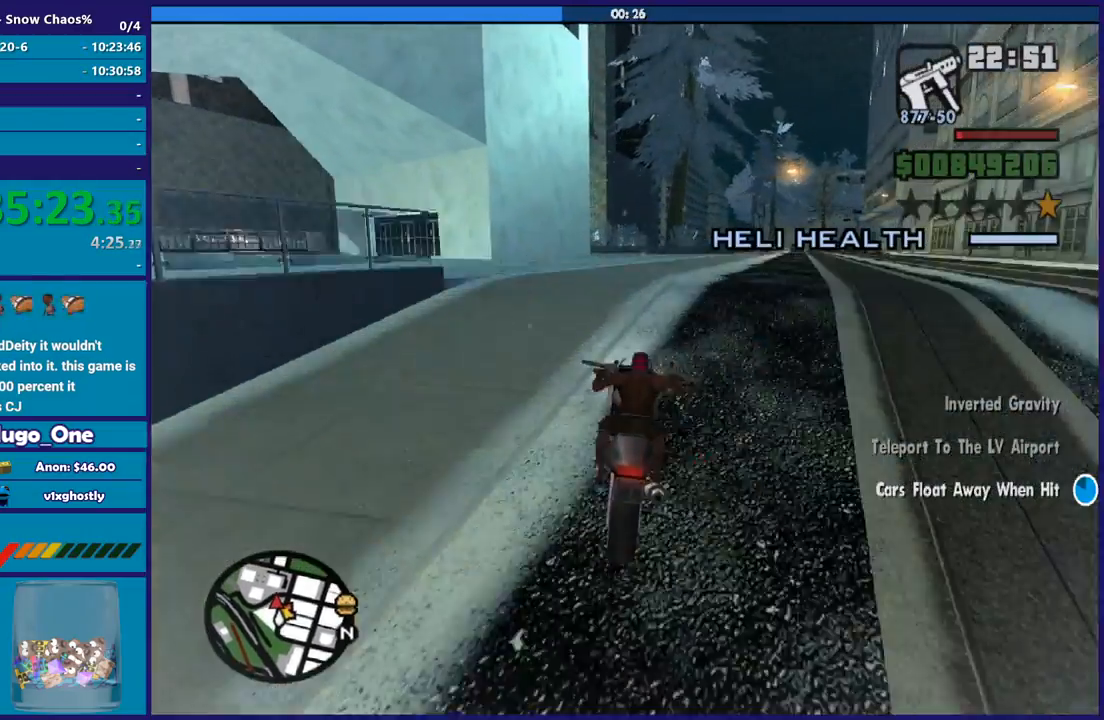
{"buttons": ["R2"], "left_stick": "up-left", "right_stick": "down", "events": [[67, "left_stick", "up-left"], [201, "left_stick", "center"], [434, "left_stick", "up-left"]]}
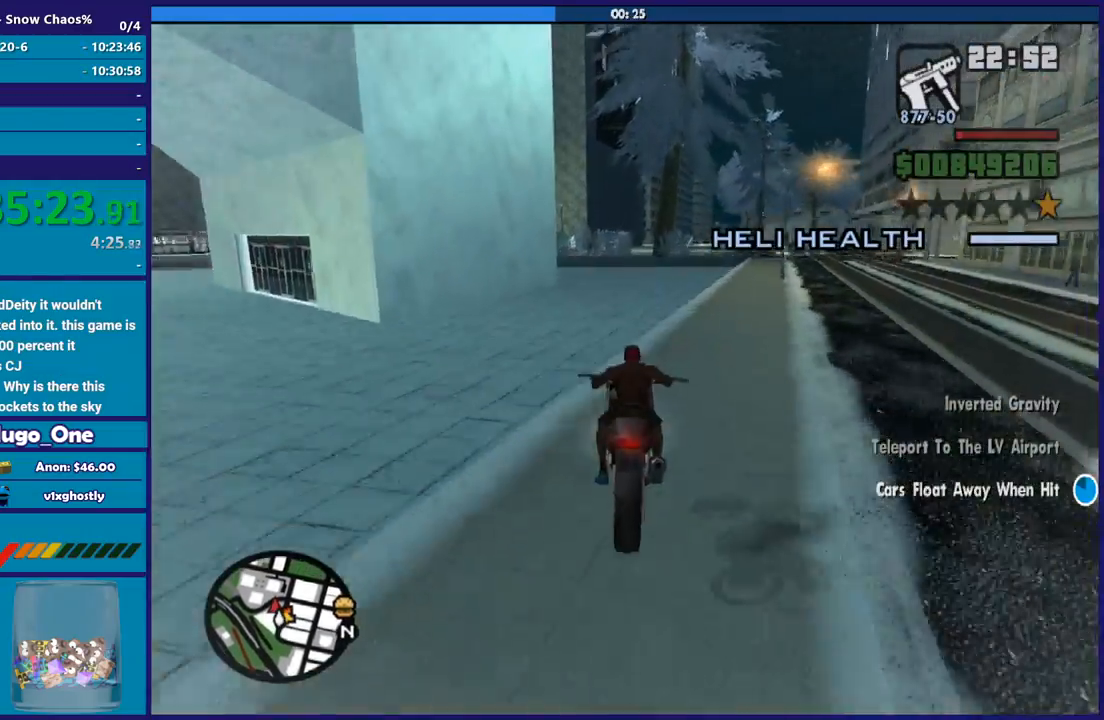
{"buttons": ["Y", "R2"], "left_stick": "center", "right_stick": "center", "events": [[67, "left_stick", "center"], [133, "left_stick", "up-left"], [133, "right_stick", "center"], [267, "left_stick", "center"], [467, "Y", "down"]]}
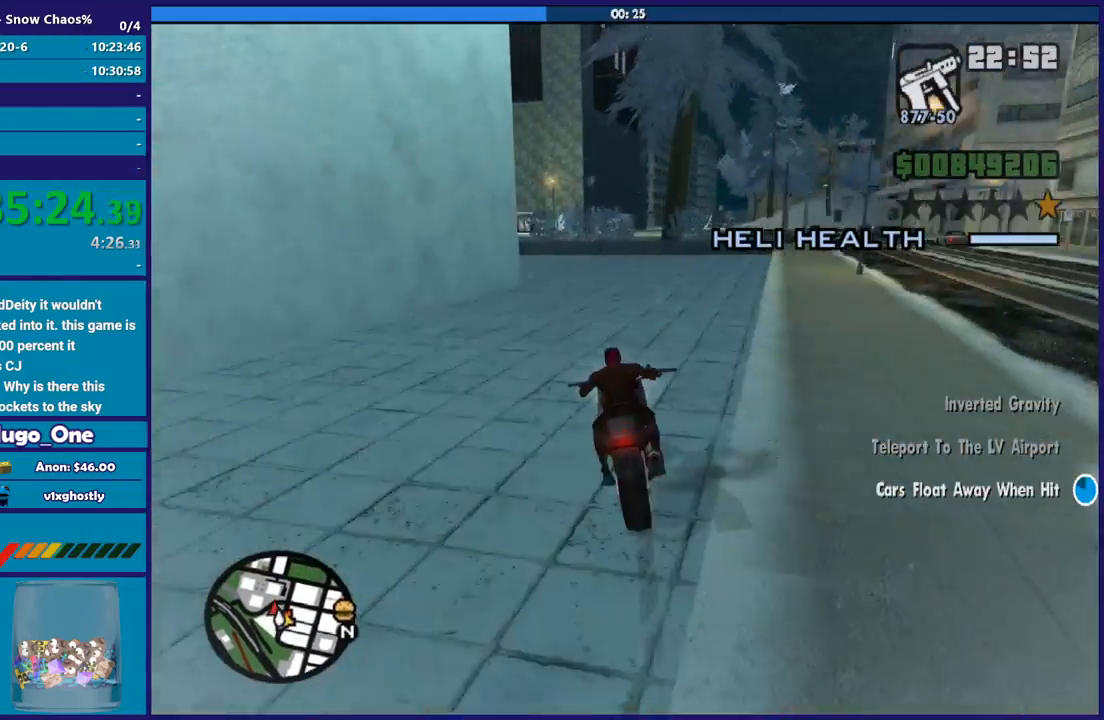
{"buttons": ["Y"], "left_stick": "center", "right_stick": "center", "events": [[167, "R2", "up"], [167, "Y", "up"], [234, "Y", "down"], [367, "Y", "up"], [434, "Y", "down"]]}
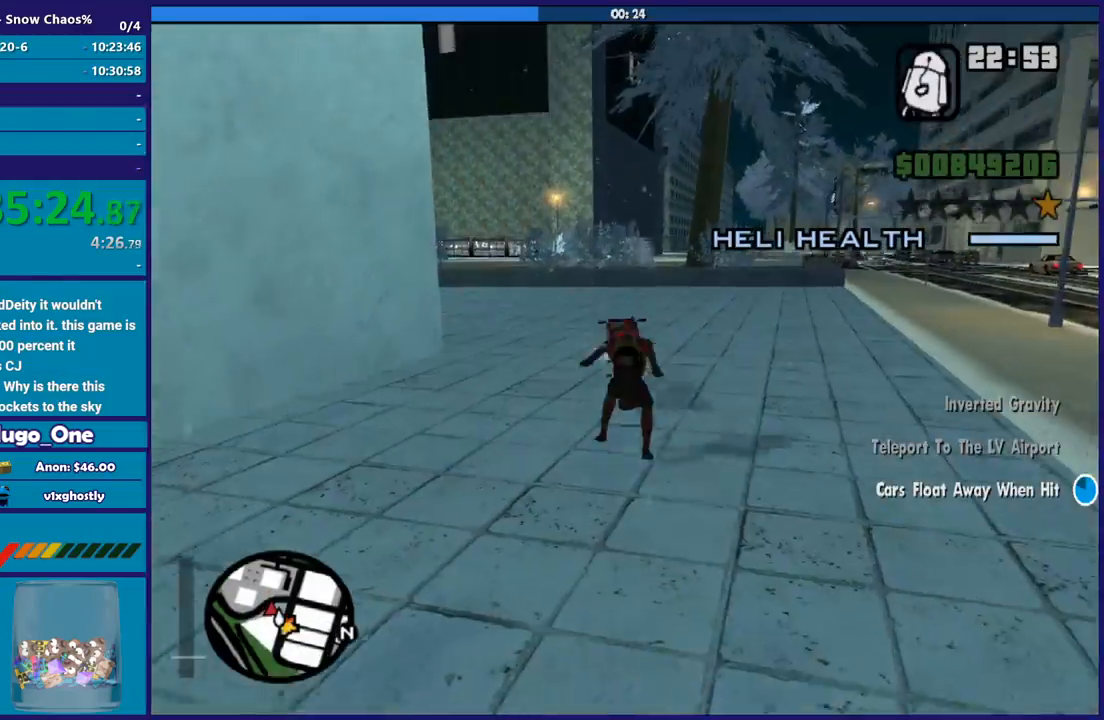
{"buttons": ["L1"], "left_stick": "up", "right_stick": "down-left", "events": [[33, "Y", "up"], [100, "Y", "down"], [100, "left_stick", "up"], [200, "Y", "up"], [300, "right_stick", "down-left"], [467, "L1", "down"]]}
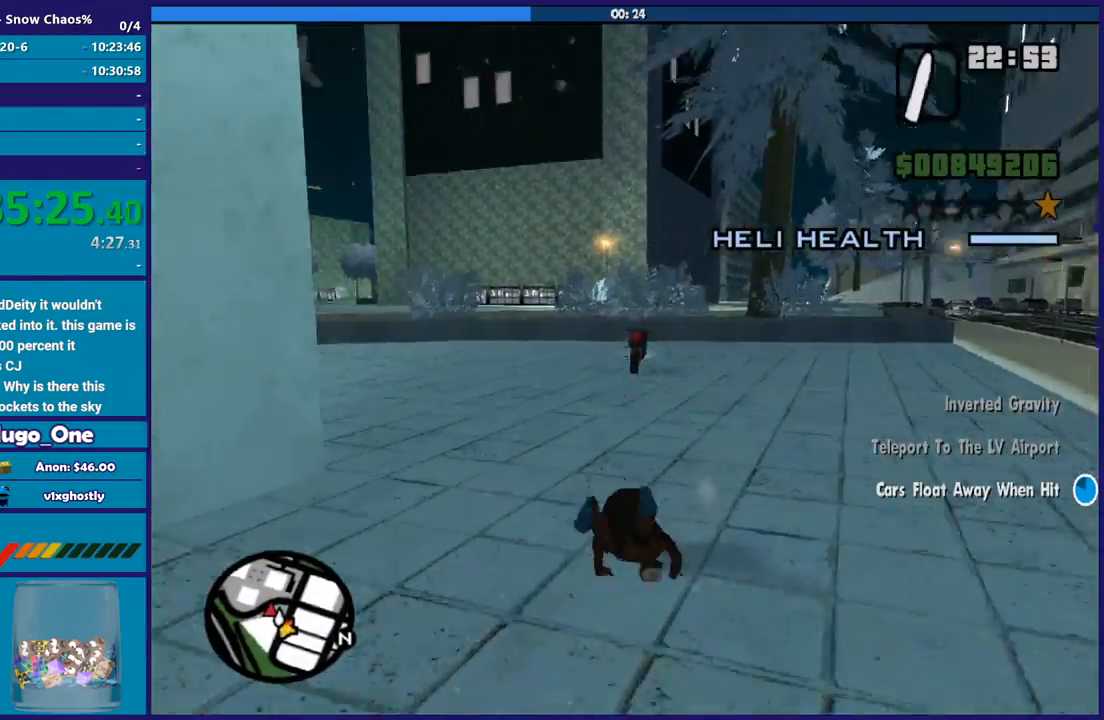
{"buttons": [], "left_stick": "up", "right_stick": "center", "events": [[67, "L1", "up"], [100, "right_stick", "center"], [167, "L1", "down"], [267, "L1", "up"], [367, "L1", "down"], [468, "L1", "up"]]}
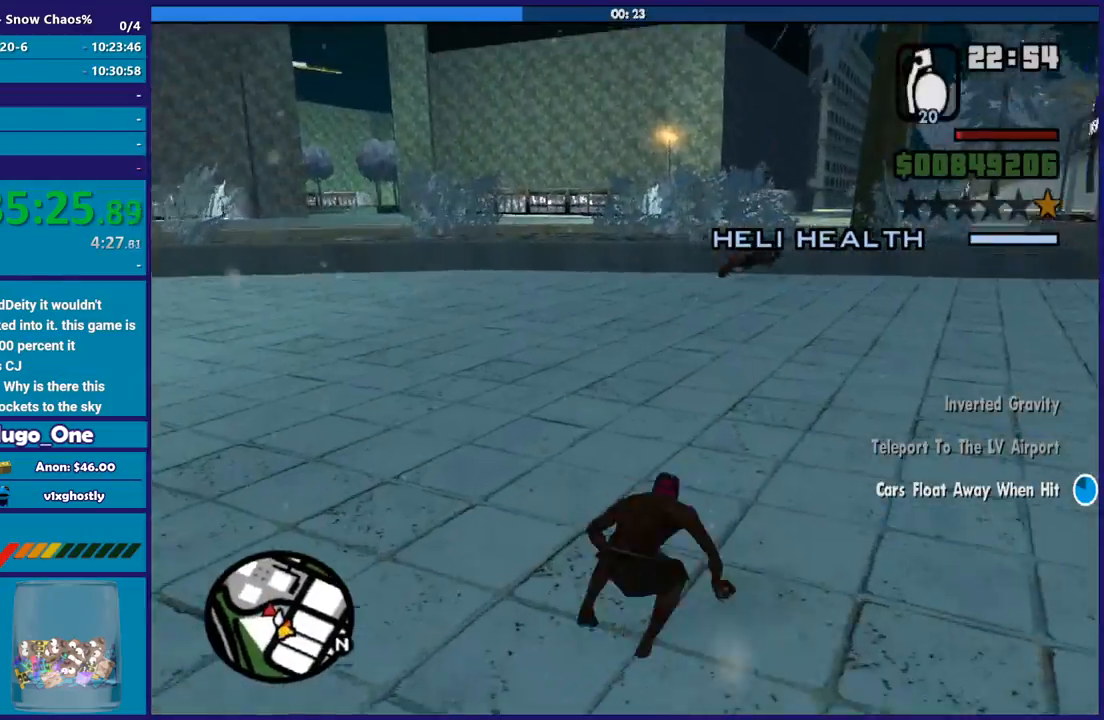
{"buttons": [], "left_stick": "up", "right_stick": "center", "events": [[100, "L1", "down"], [233, "L1", "up"]]}
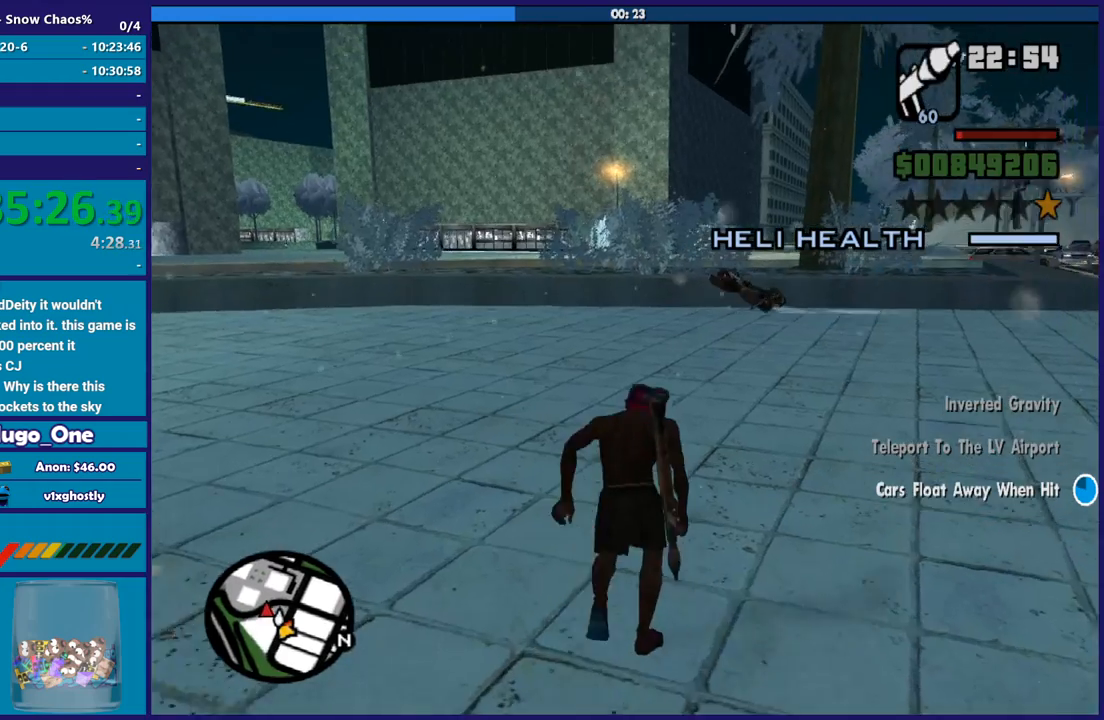
{"buttons": [], "left_stick": "up-left", "right_stick": "center", "events": [[34, "left_stick", "up-left"]]}
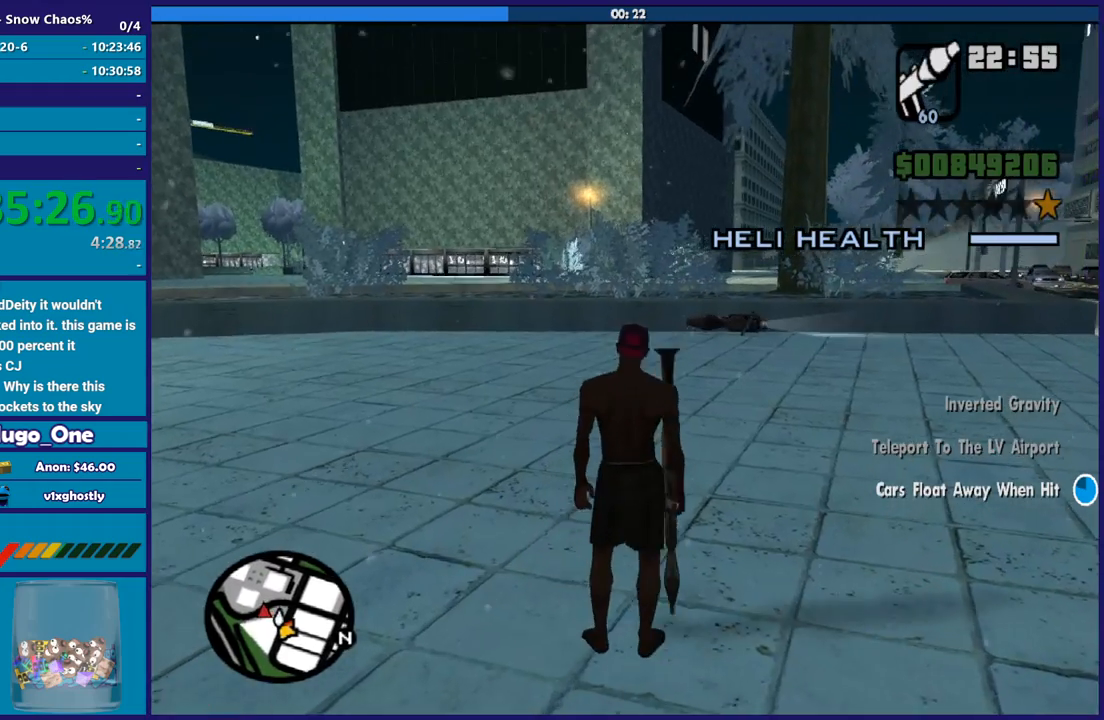
{"buttons": [], "left_stick": "center", "right_stick": "center", "events": [[367, "left_stick", "center"]]}